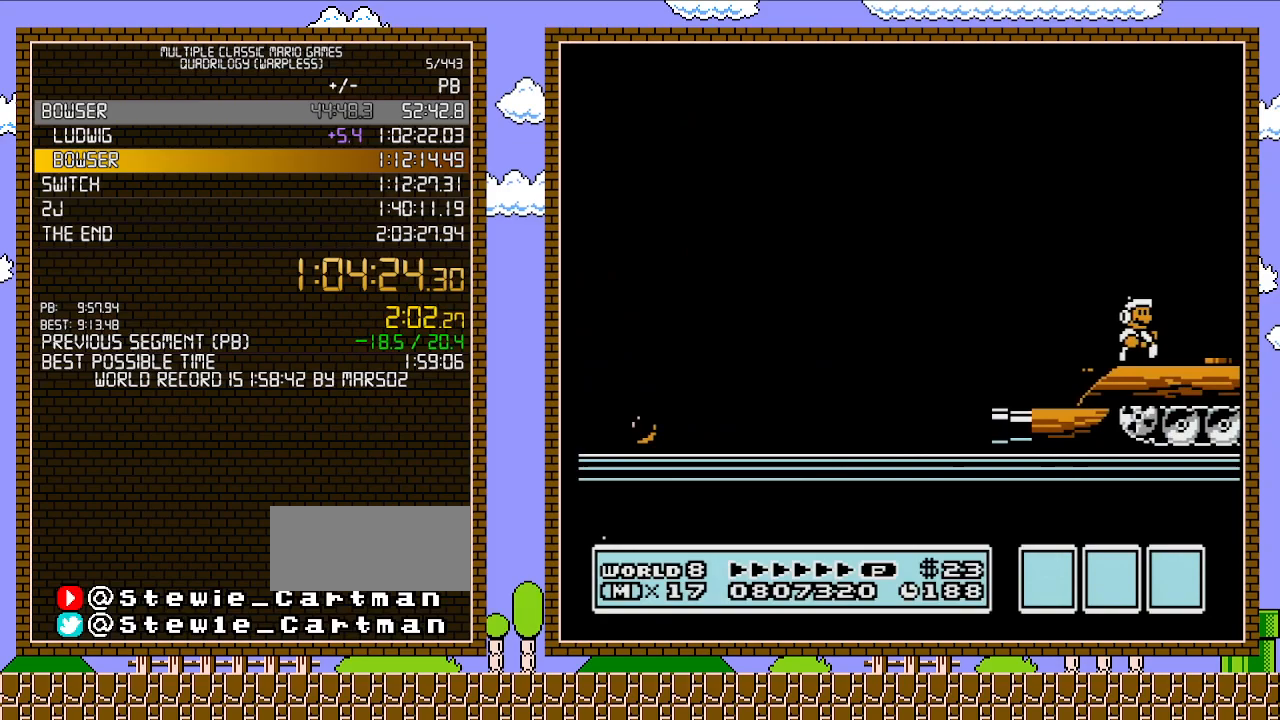
Gameplay with a controller (Nintendo layout); each line is a JSON object with the inputs held at the frame after it. "events" lists button and stick changes between this image and that frame as [ms after this image, input, new state], when the widget could be followed in between. Not read: L3 R3.
{"buttons": ["B"], "events": [[417, "DPAD_RIGHT", "up"]]}
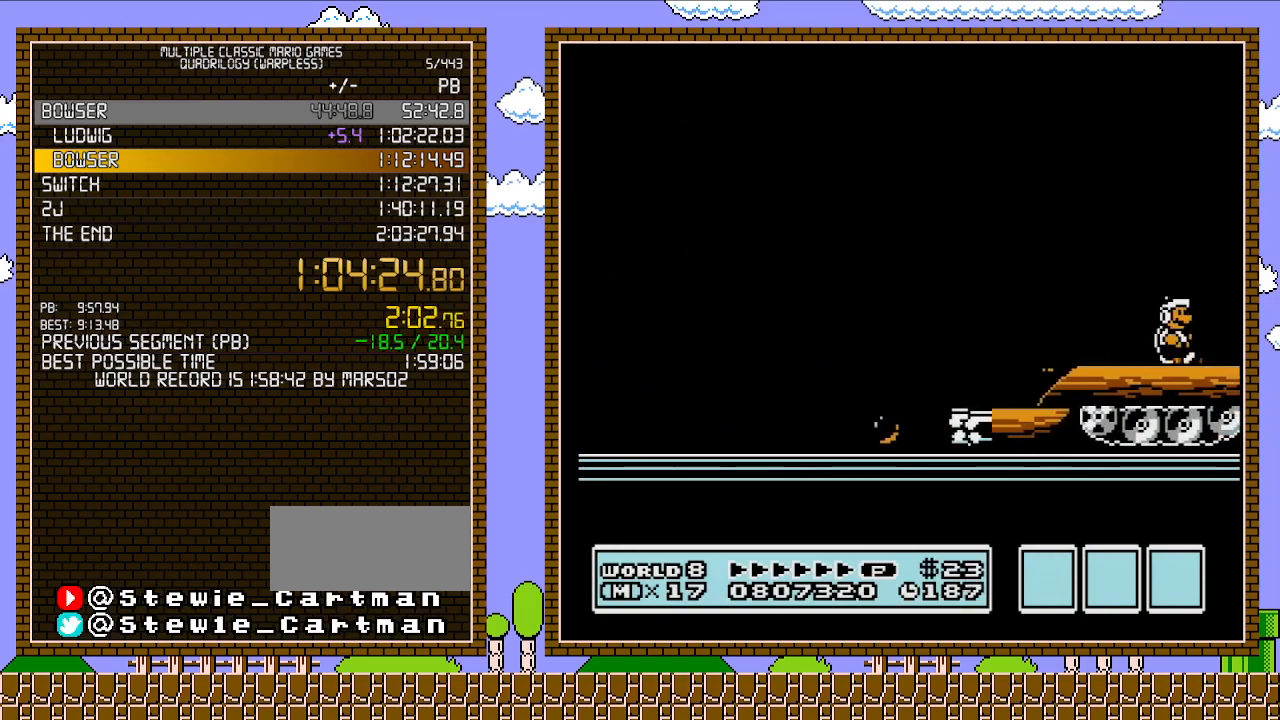
{"buttons": ["B"], "events": [[200, "DPAD_RIGHT", "down"], [500, "DPAD_RIGHT", "up"]]}
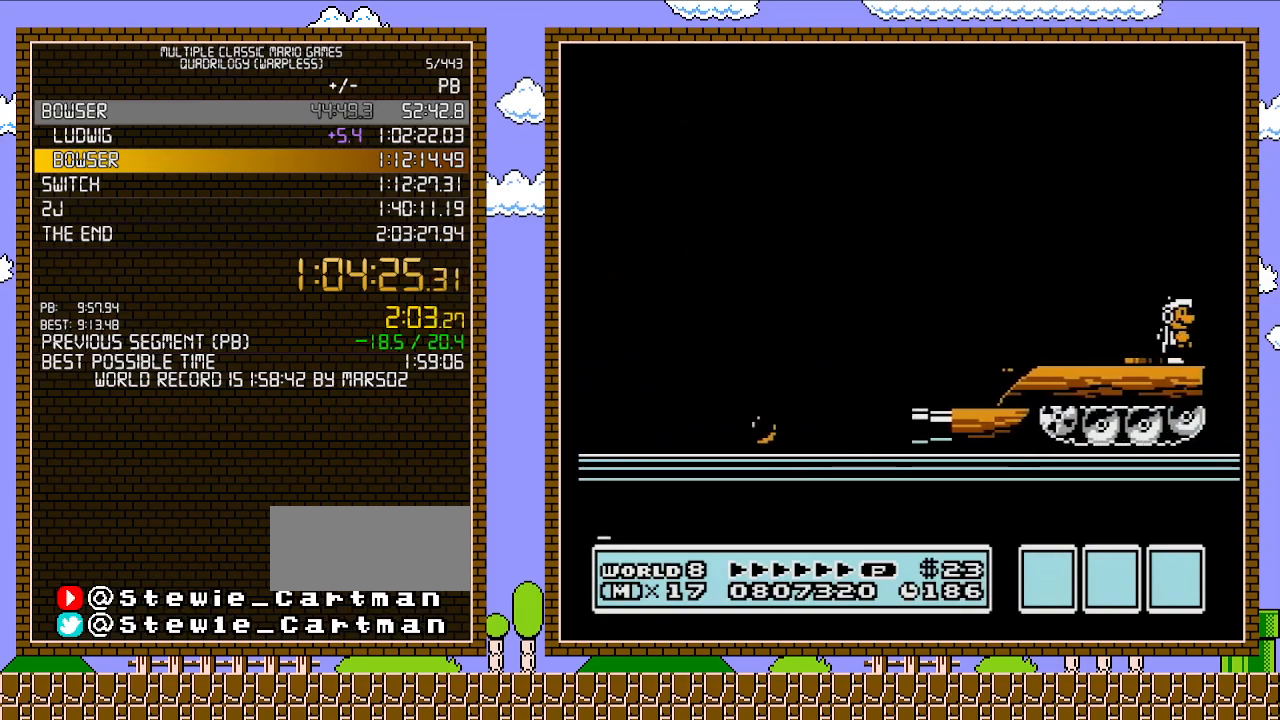
{"buttons": ["B", "DPAD_RIGHT"], "events": [[417, "DPAD_RIGHT", "down"]]}
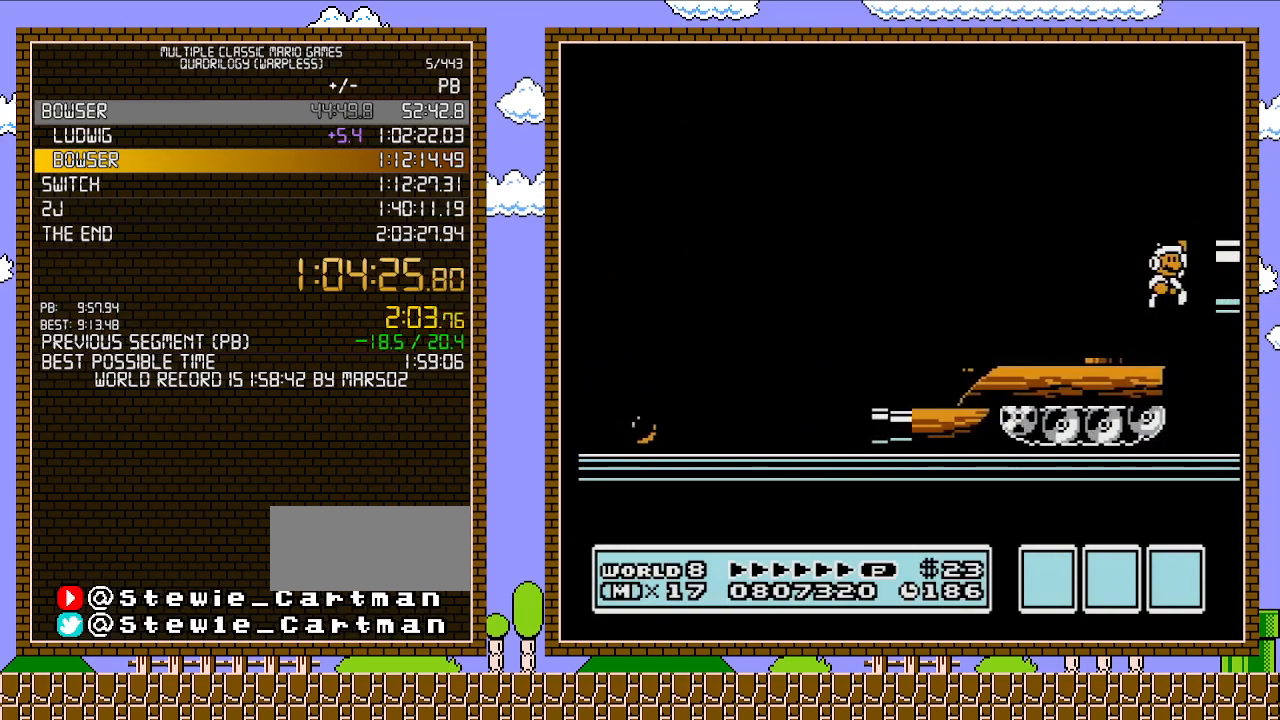
{"buttons": ["B", "DPAD_RIGHT"], "events": [[17, "A", "down"], [283, "A", "up"]]}
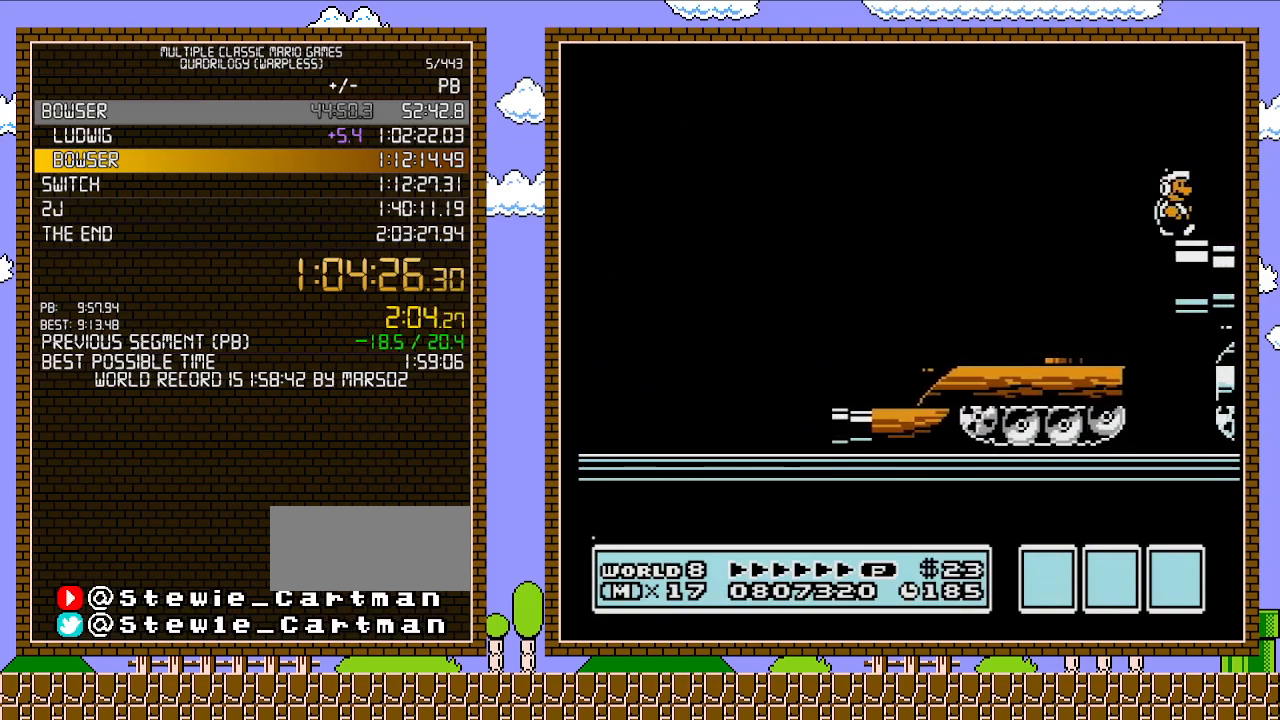
{"buttons": ["B", "DPAD_RIGHT"], "events": []}
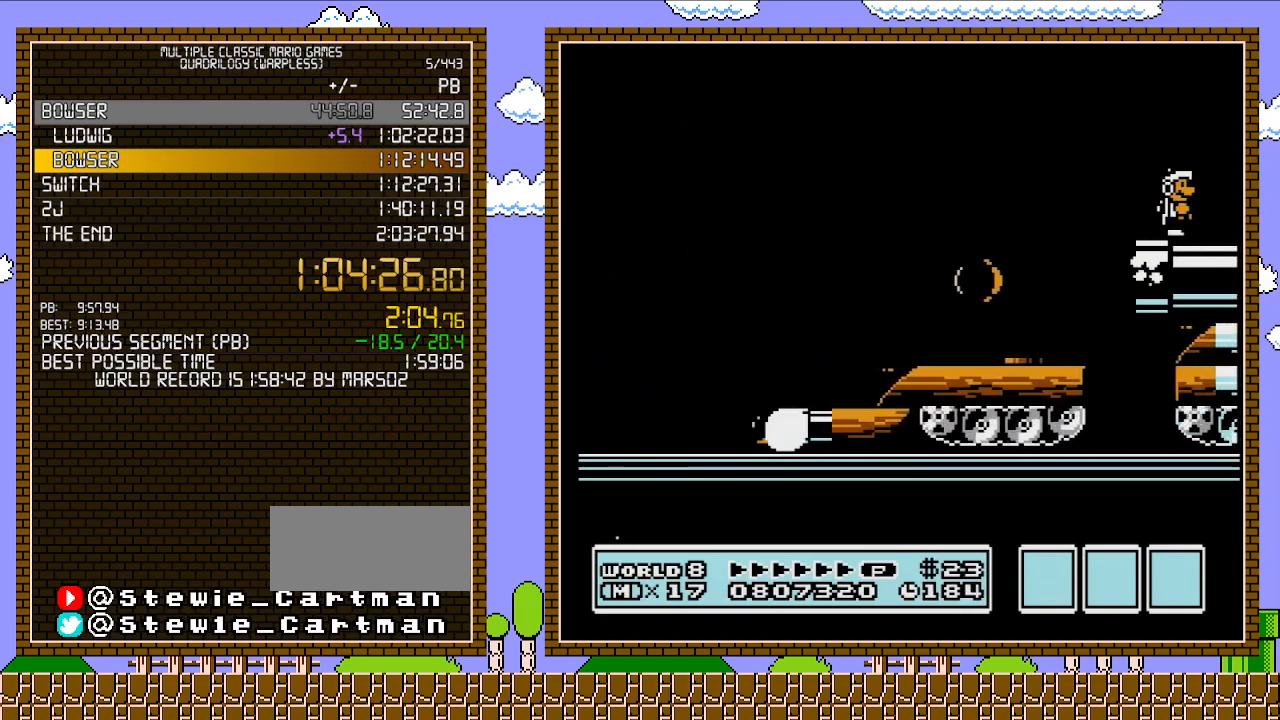
{"buttons": ["B", "DPAD_RIGHT"], "events": []}
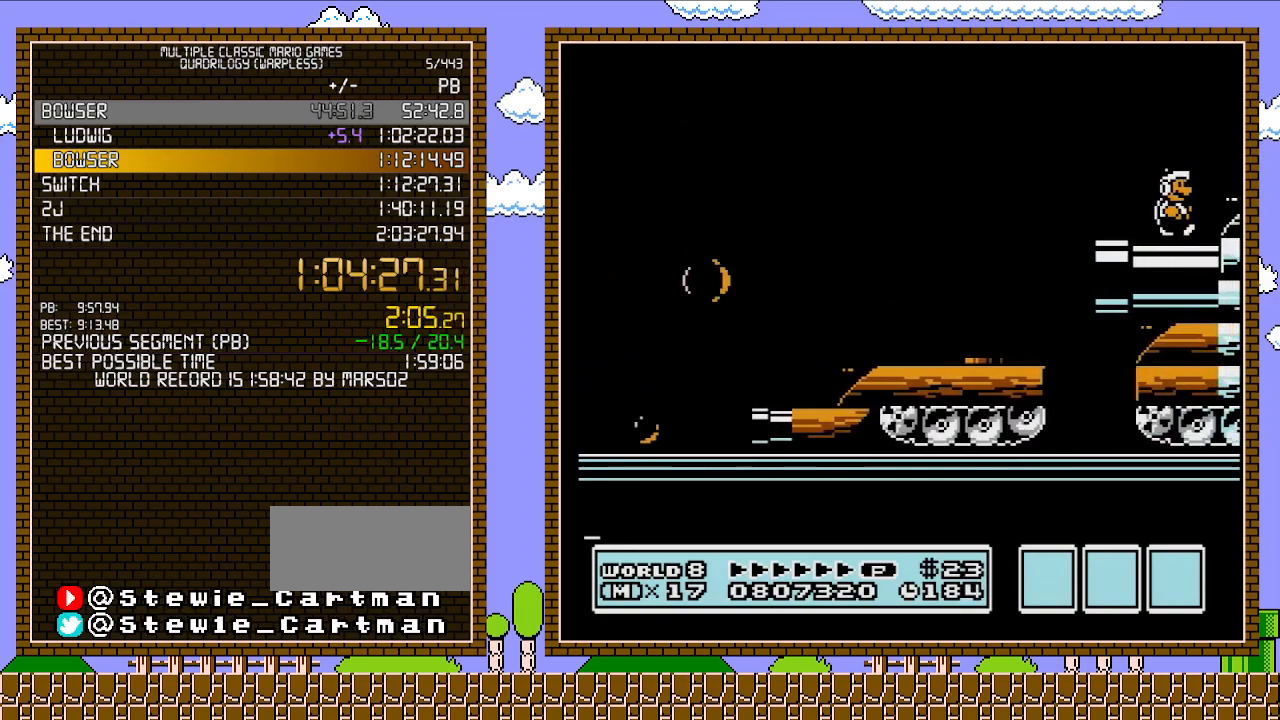
{"buttons": ["B", "DPAD_RIGHT"], "events": [[283, "A", "down"], [350, "A", "up"]]}
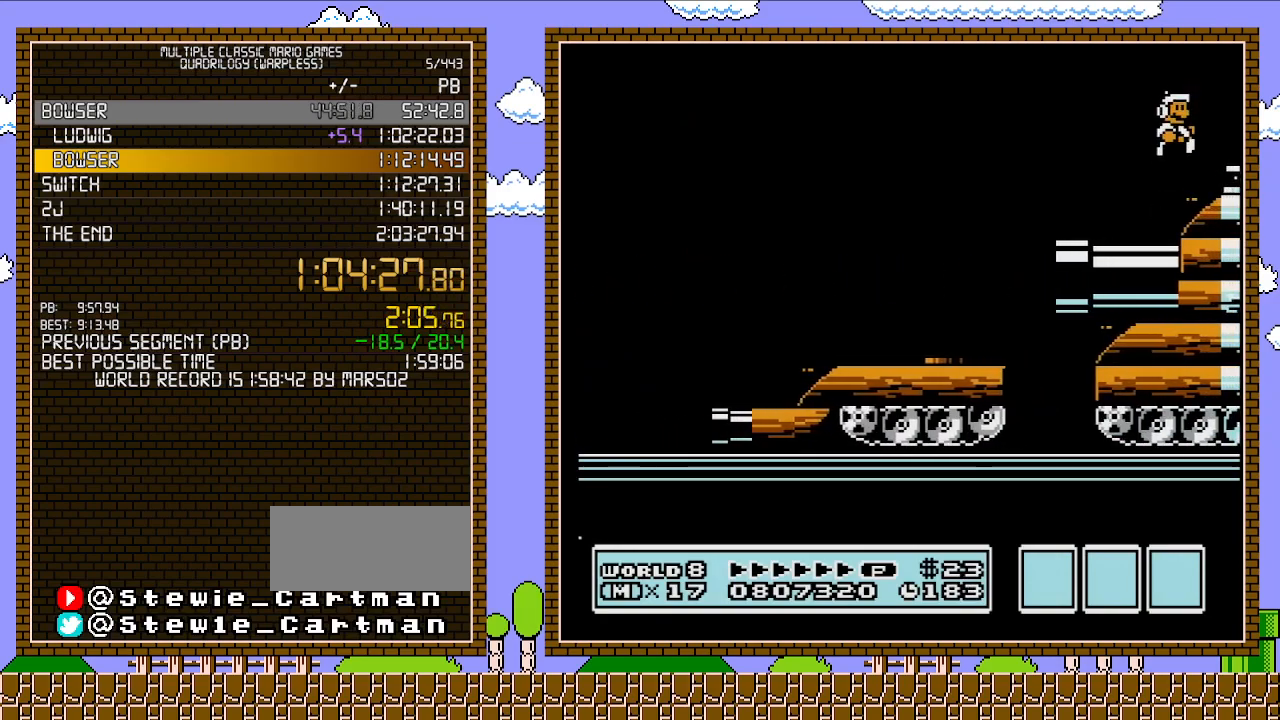
{"buttons": ["A", "B", "DPAD_RIGHT"], "events": [[100, "DPAD_RIGHT", "up"], [100, "DPAD_UP", "down"], [133, "DPAD_LEFT", "down"], [133, "DPAD_UP", "up"], [250, "DPAD_LEFT", "up"], [383, "A", "down"], [383, "DPAD_RIGHT", "down"]]}
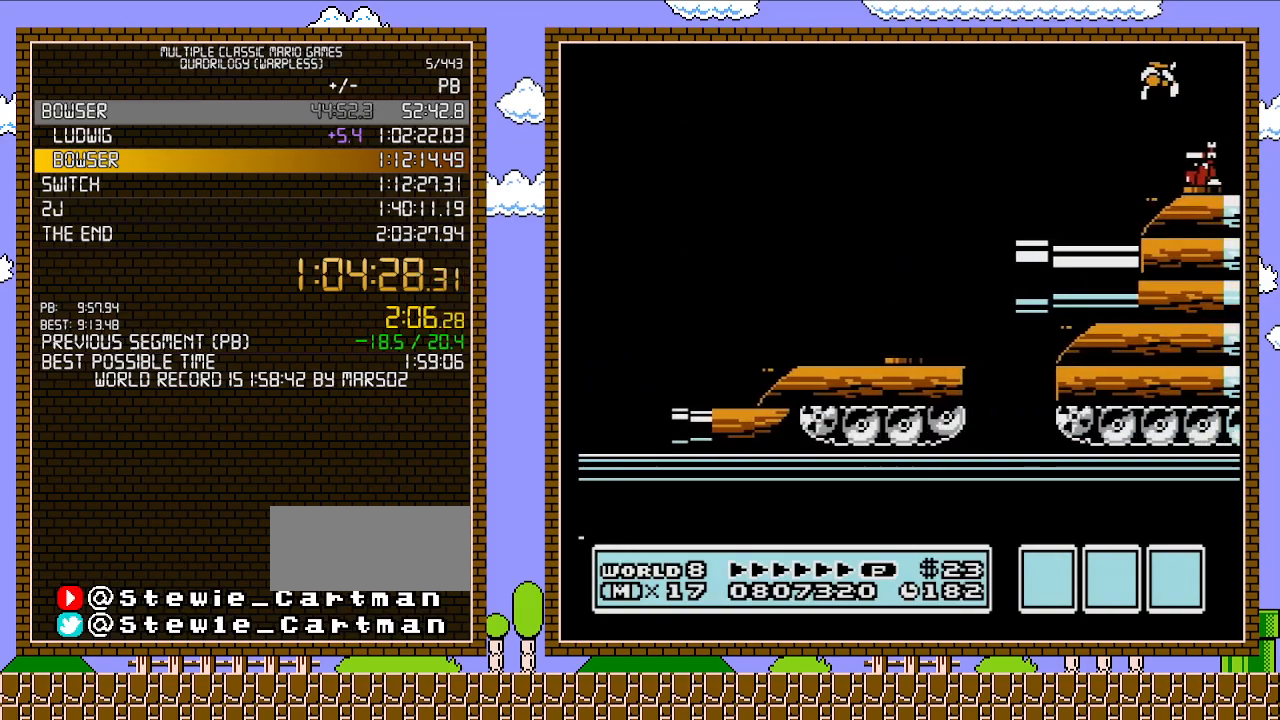
{"buttons": ["B", "DPAD_LEFT"], "events": [[233, "A", "up"], [467, "DPAD_RIGHT", "up"], [467, "DPAD_UP", "down"], [500, "DPAD_LEFT", "down"], [500, "DPAD_UP", "up"]]}
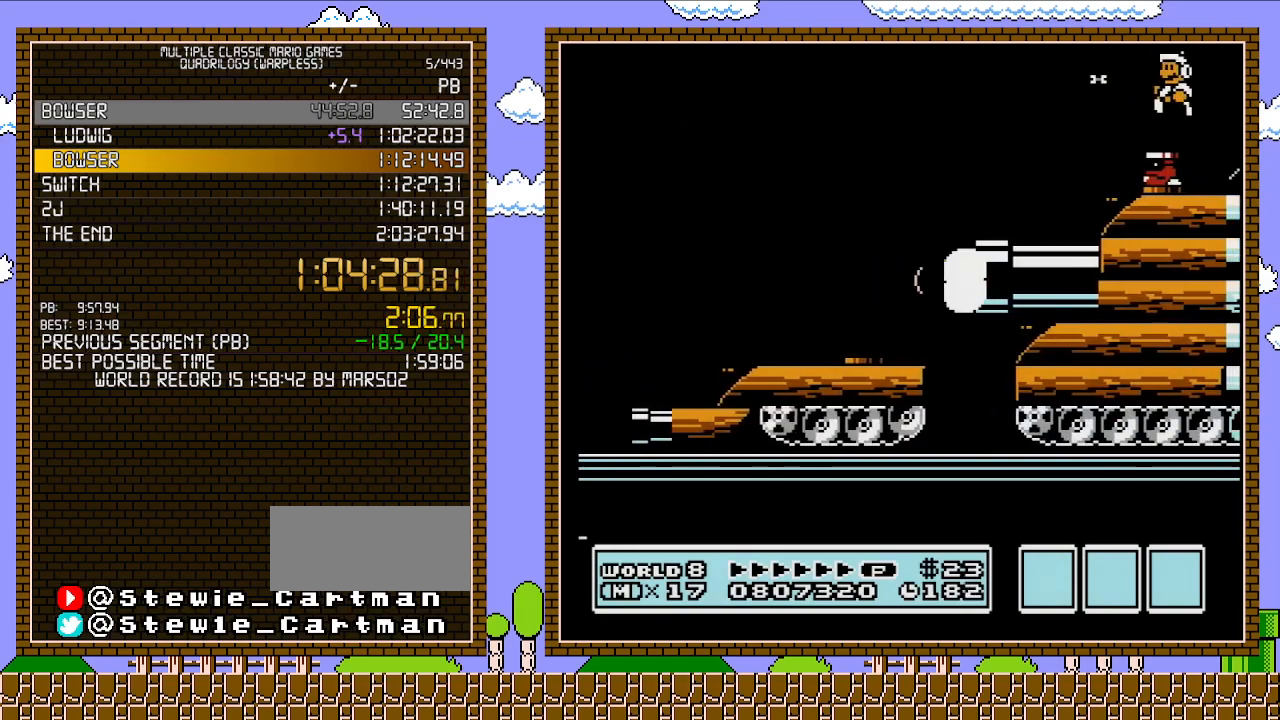
{"buttons": ["B", "DPAD_RIGHT"], "events": [[167, "DPAD_LEFT", "up"], [283, "DPAD_RIGHT", "down"]]}
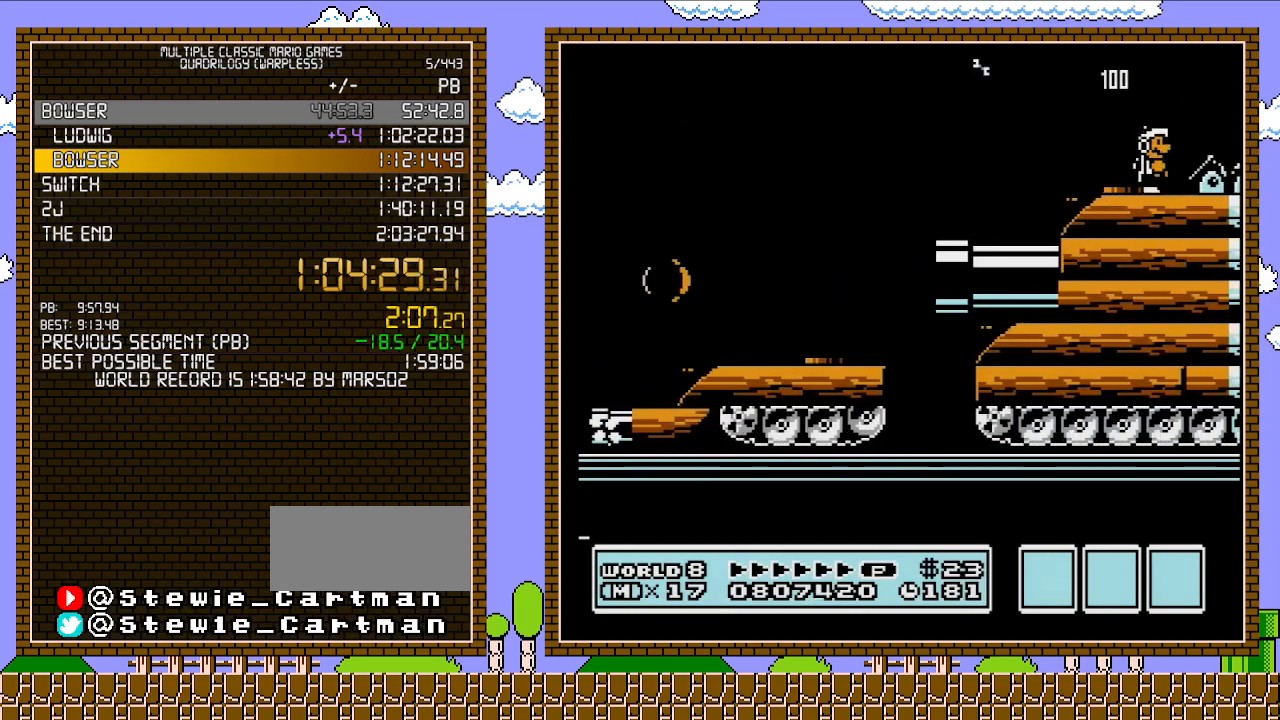
{"buttons": ["B", "DPAD_RIGHT"], "events": [[100, "A", "down"], [217, "A", "up"]]}
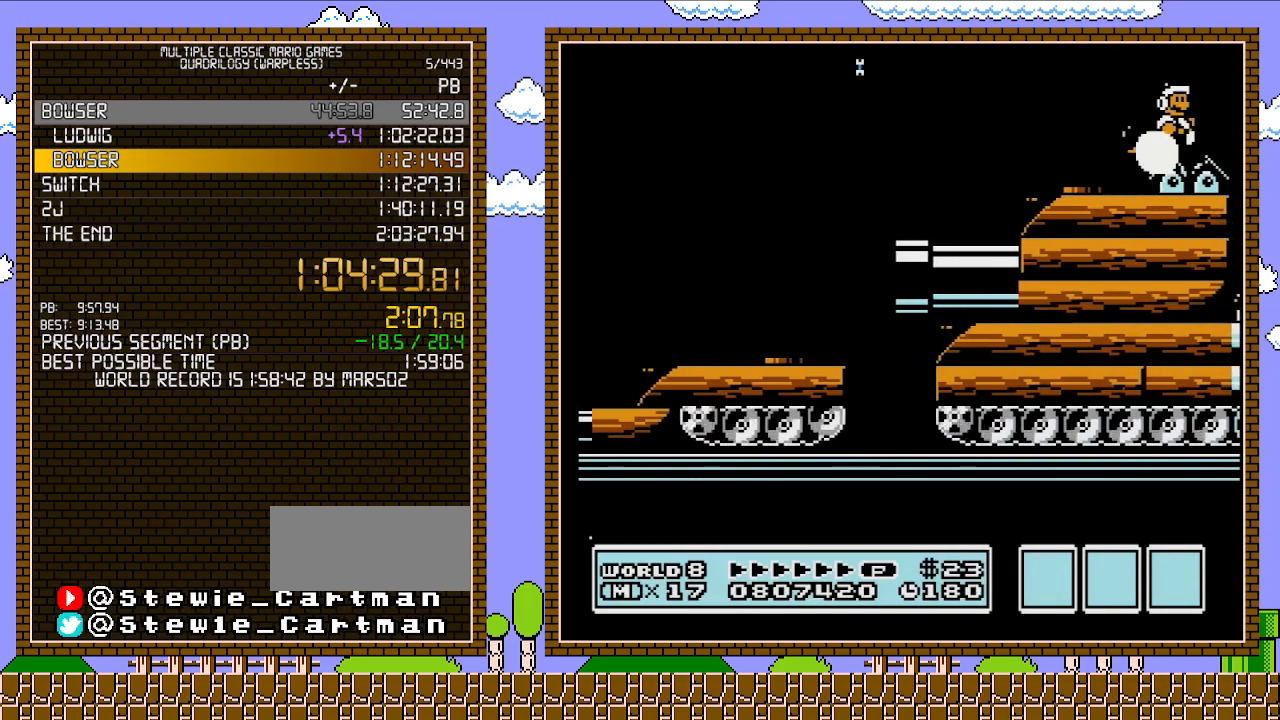
{"buttons": ["B", "DPAD_RIGHT"], "events": []}
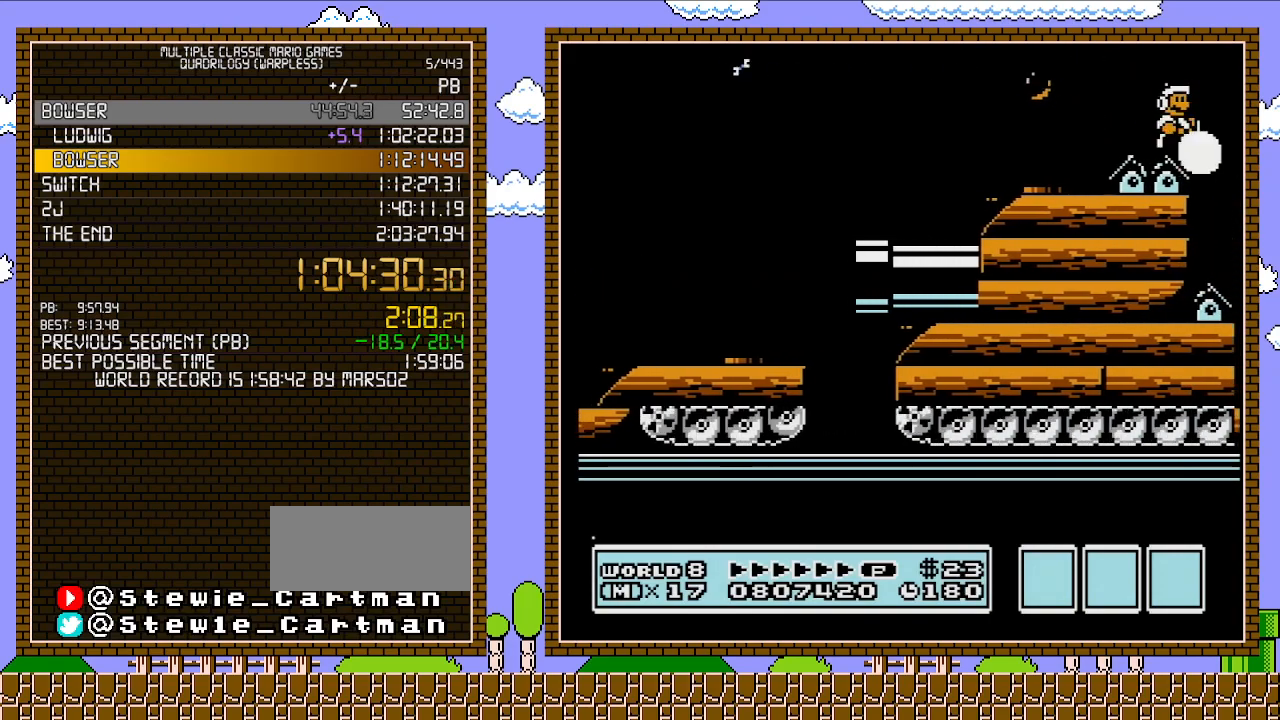
{"buttons": ["B", "DPAD_RIGHT"], "events": []}
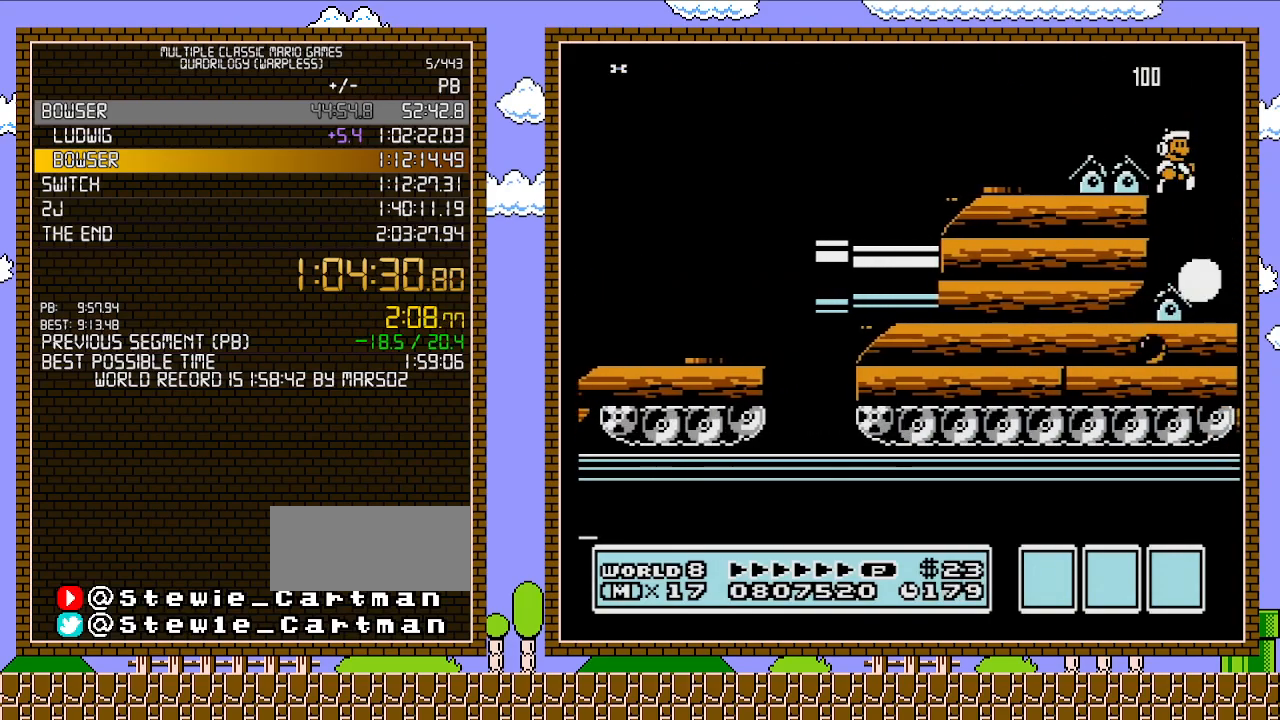
{"buttons": ["B", "DPAD_RIGHT"], "events": [[200, "DPAD_UP", "down"], [233, "DPAD_LEFT", "down"], [233, "DPAD_RIGHT", "up"], [233, "DPAD_UP", "up"], [450, "DPAD_LEFT", "up"], [500, "DPAD_RIGHT", "down"]]}
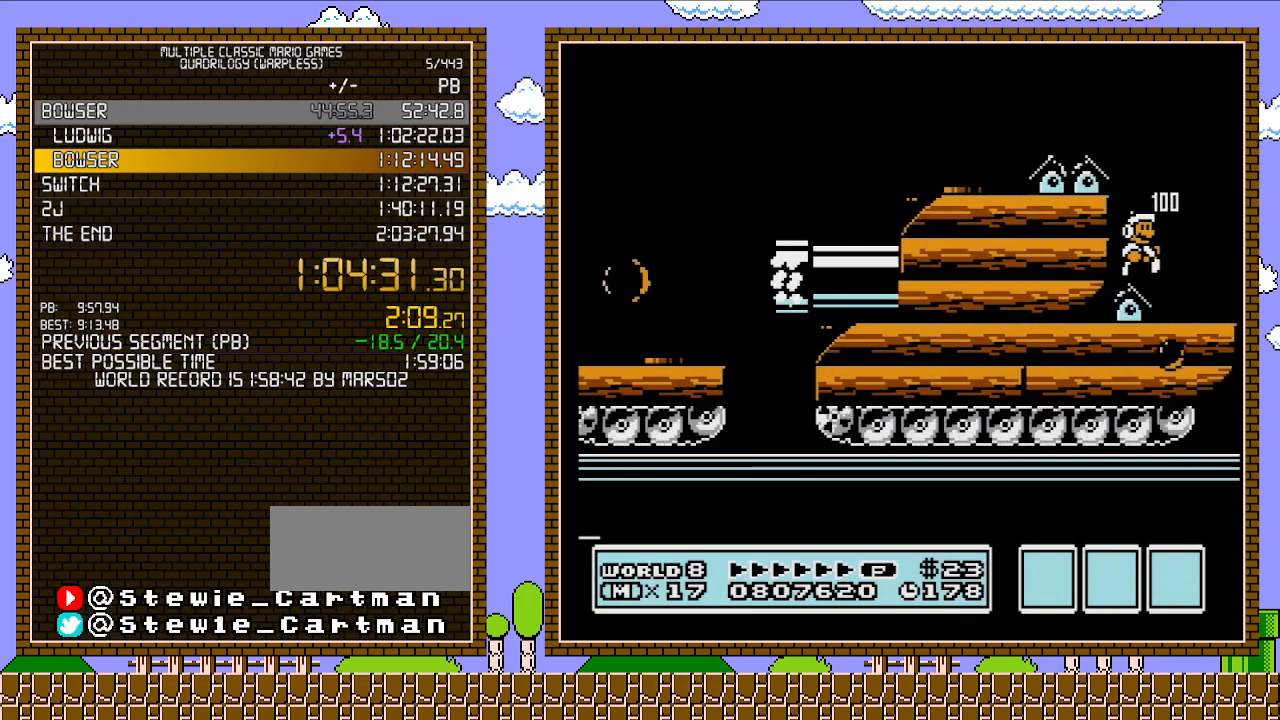
{"buttons": ["B", "DPAD_RIGHT"], "events": [[67, "DPAD_RIGHT", "up"], [450, "DPAD_RIGHT", "down"]]}
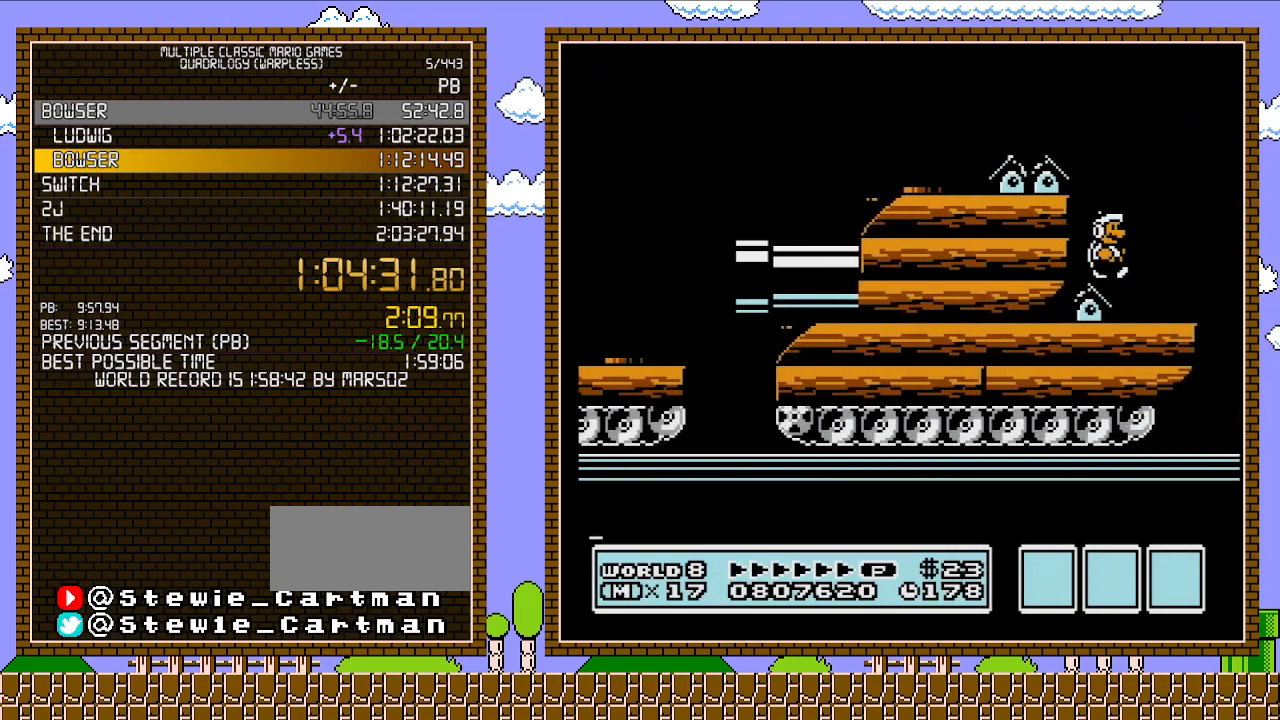
{"buttons": ["B", "DPAD_DOWN"], "events": [[17, "DPAD_RIGHT", "up"], [250, "DPAD_DOWN", "down"], [350, "DPAD_DOWN", "up"], [417, "DPAD_DOWN", "down"]]}
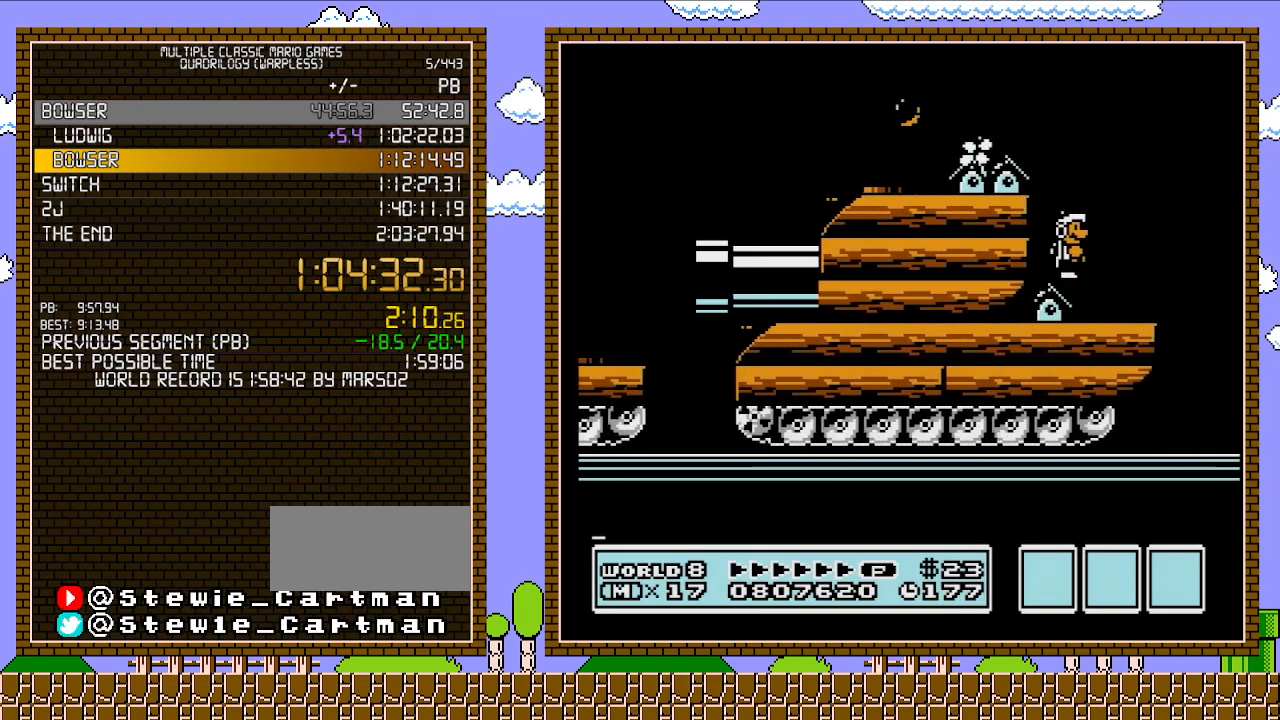
{"buttons": ["B", "DPAD_DOWN"], "events": [[33, "DPAD_DOWN", "up"], [100, "DPAD_DOWN", "down"], [217, "DPAD_DOWN", "up"], [283, "DPAD_DOWN", "down"], [383, "DPAD_DOWN", "up"], [450, "DPAD_DOWN", "down"]]}
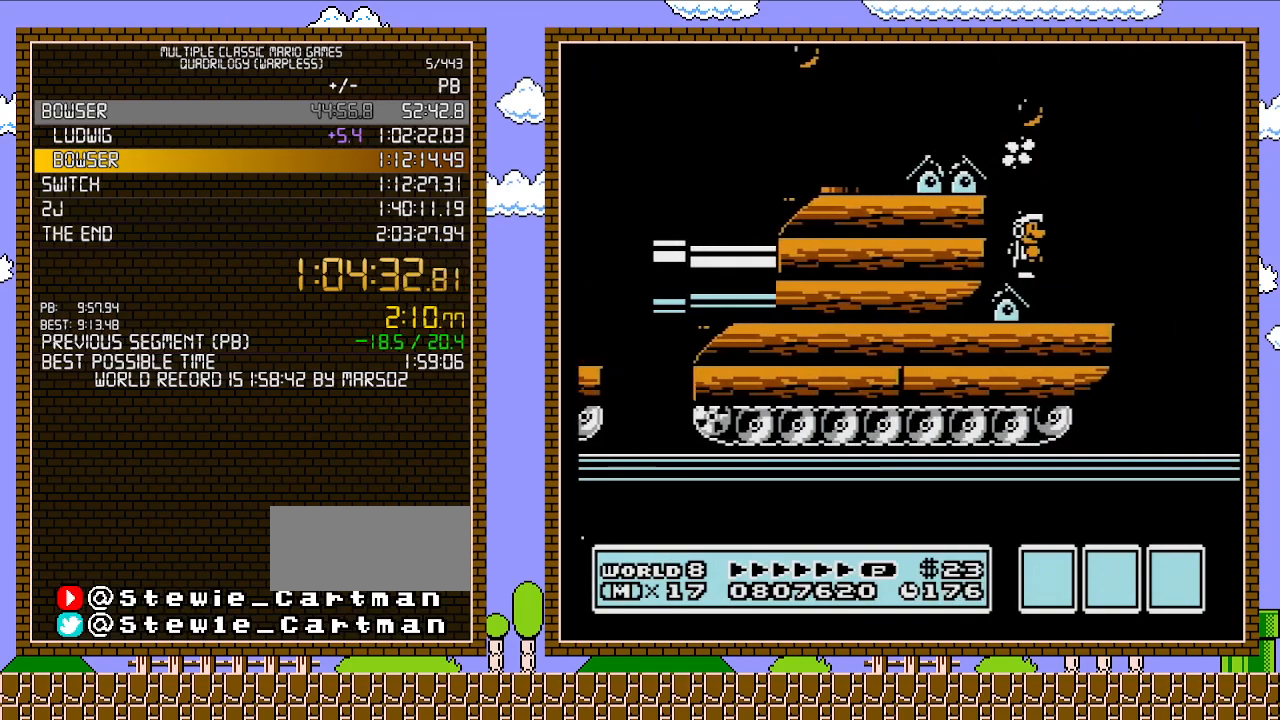
{"buttons": ["B"], "events": [[67, "DPAD_DOWN", "up"]]}
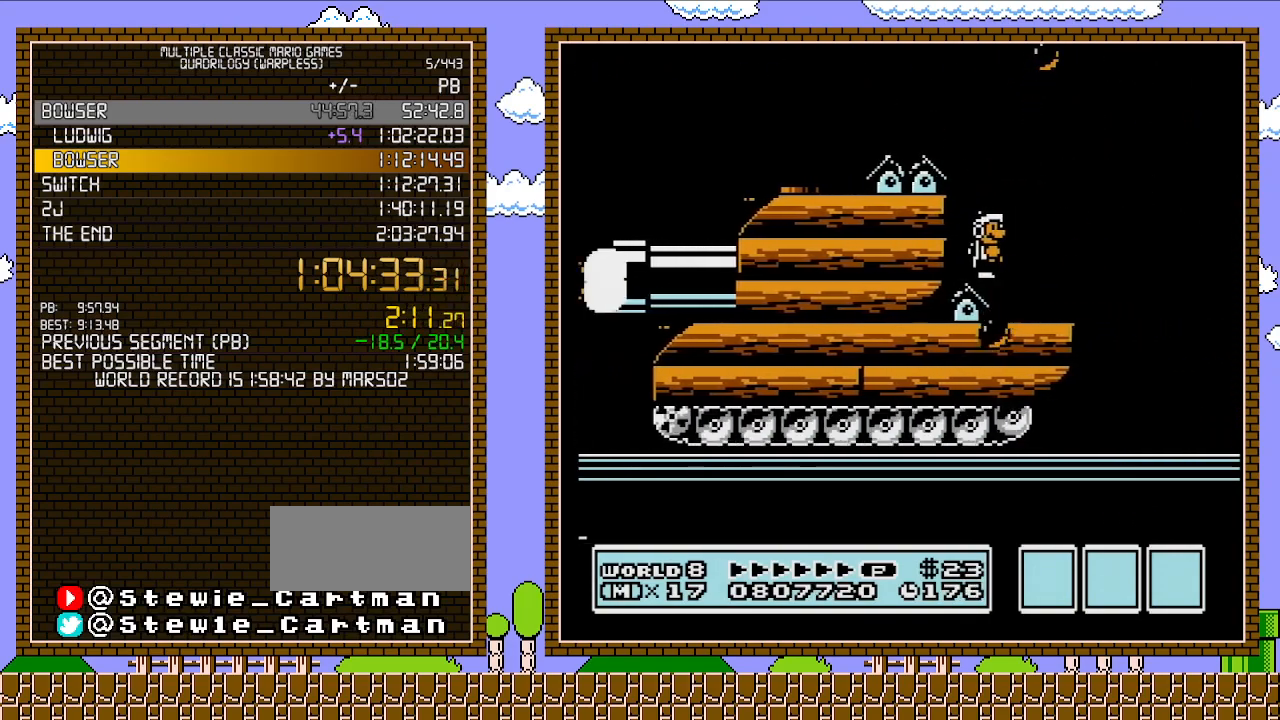
{"buttons": ["B", "DPAD_RIGHT"], "events": [[217, "DPAD_RIGHT", "down"]]}
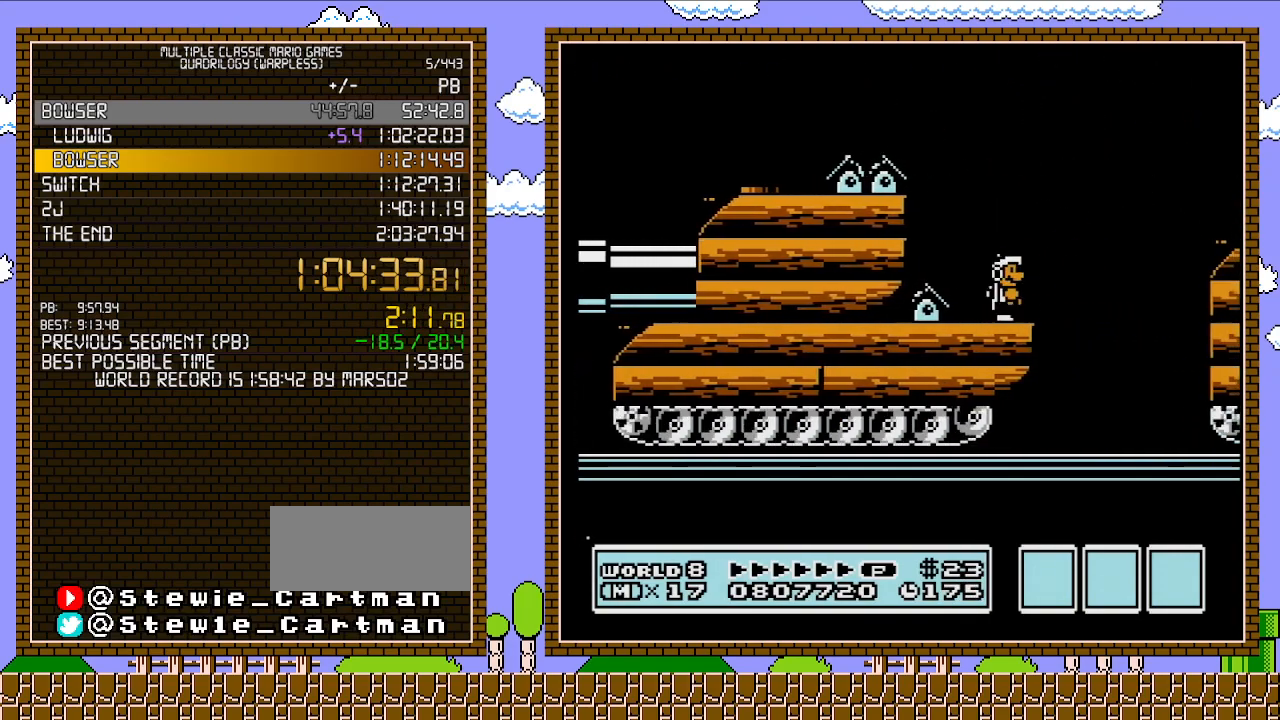
{"buttons": ["B", "DPAD_RIGHT"], "events": [[167, "A", "down"], [467, "A", "up"]]}
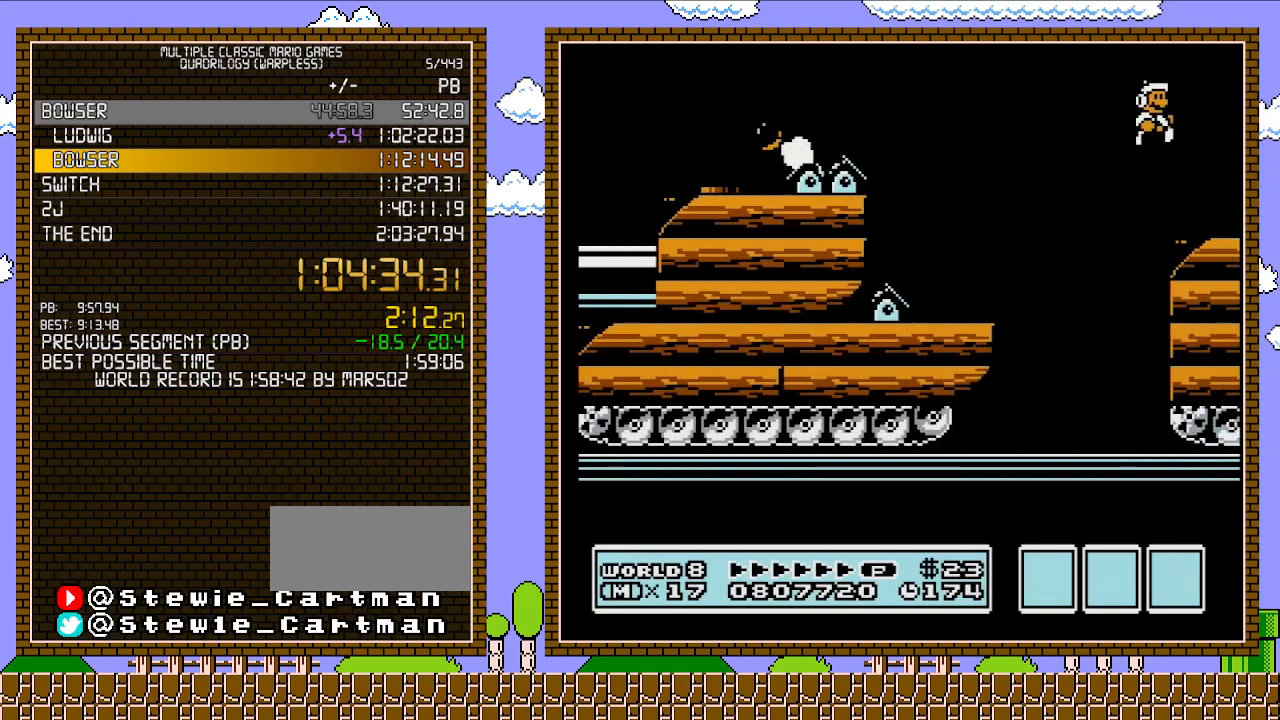
{"buttons": ["B", "DPAD_RIGHT"], "events": [[33, "B", "up"], [133, "B", "down"], [200, "B", "up"], [267, "B", "down"]]}
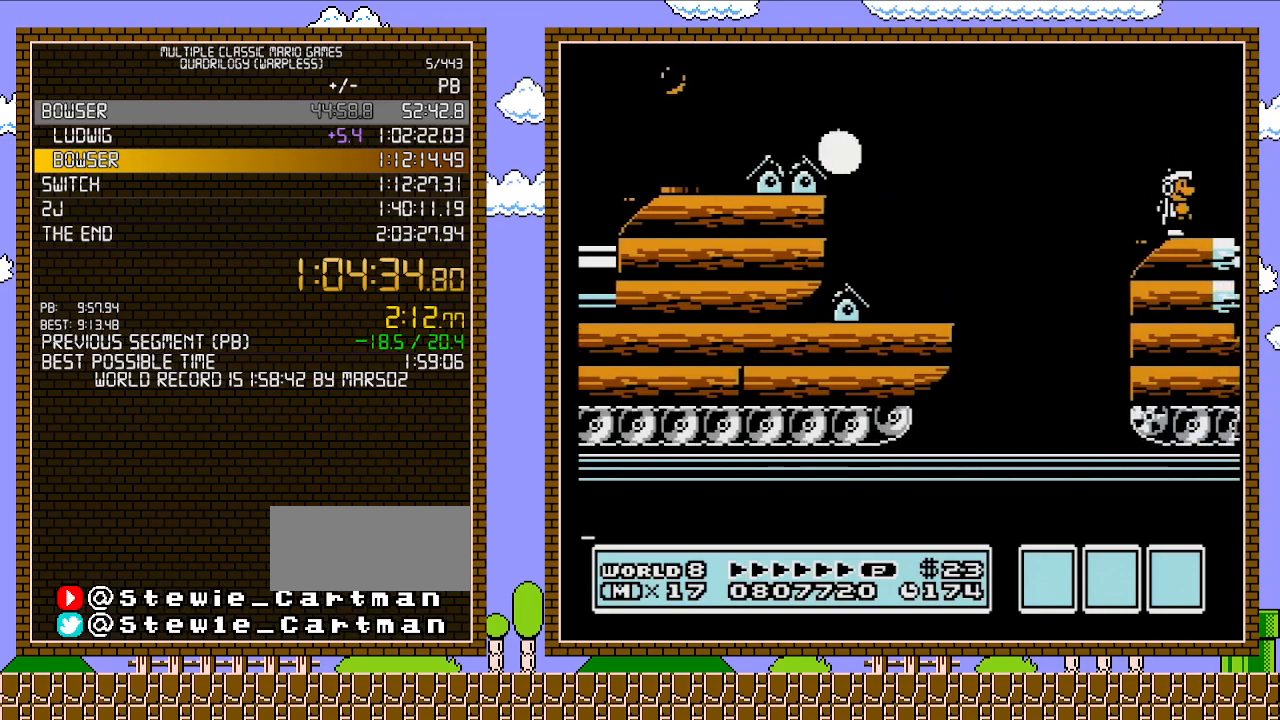
{"buttons": ["B", "DPAD_RIGHT"], "events": []}
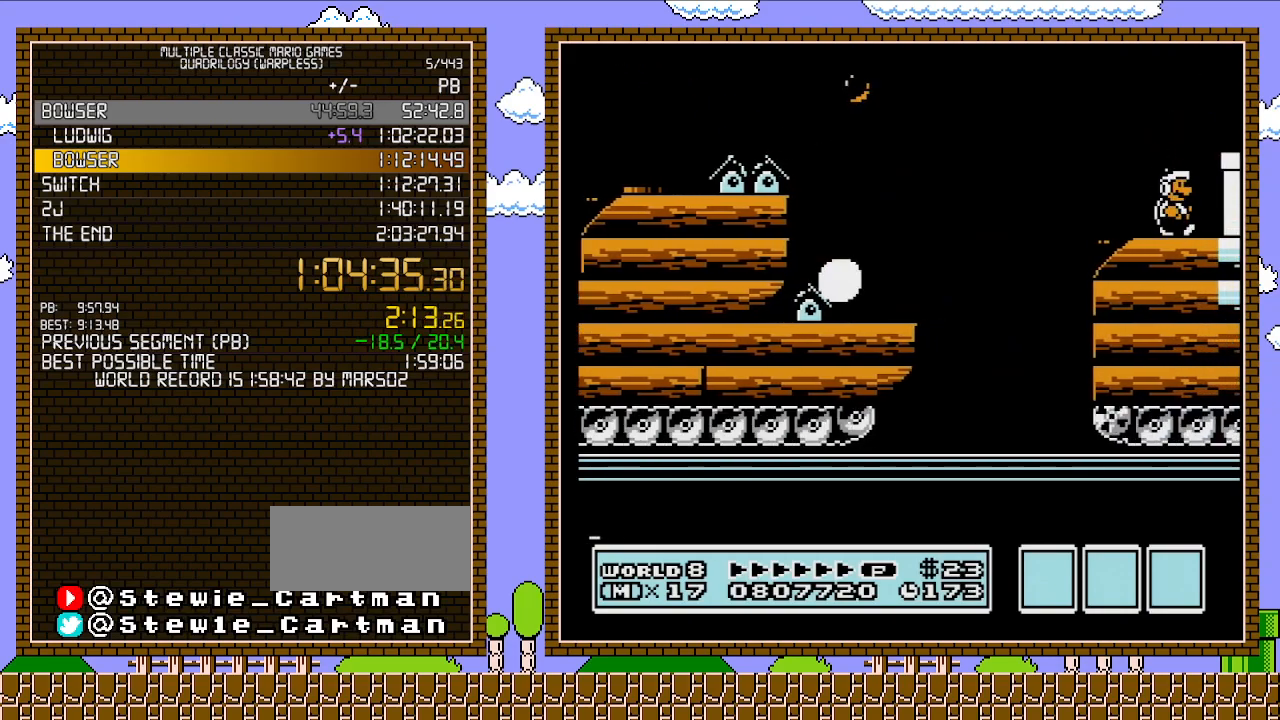
{"buttons": ["B", "DPAD_RIGHT"], "events": [[167, "A", "down"], [317, "A", "up"]]}
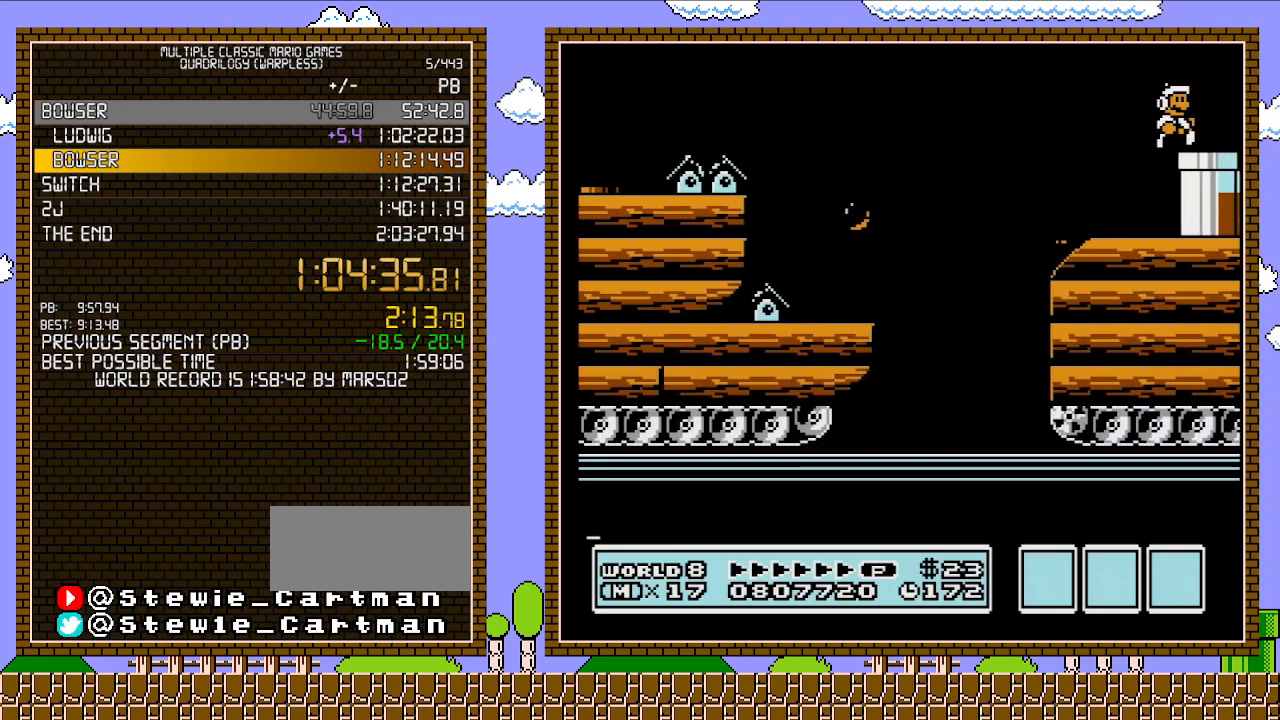
{"buttons": ["B", "DPAD_DOWN"], "events": [[500, "DPAD_DOWN", "down"], [500, "DPAD_RIGHT", "up"]]}
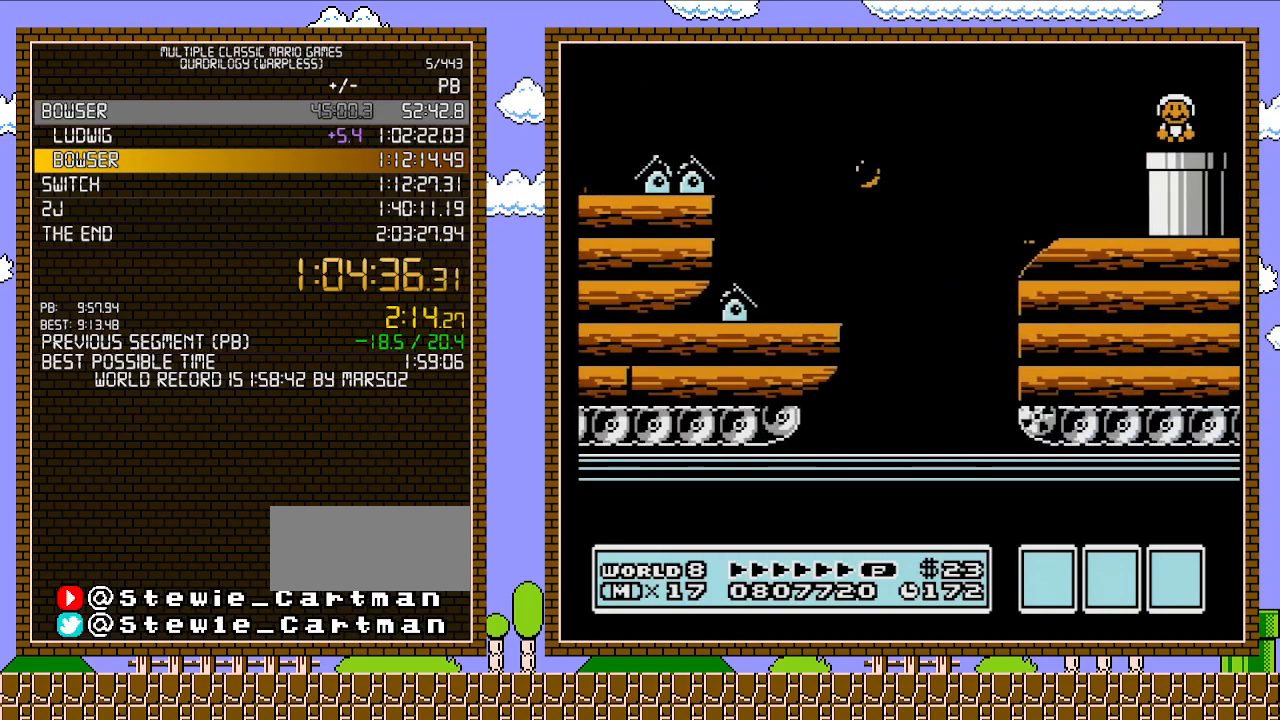
{"buttons": ["B"], "events": [[350, "DPAD_DOWN", "up"]]}
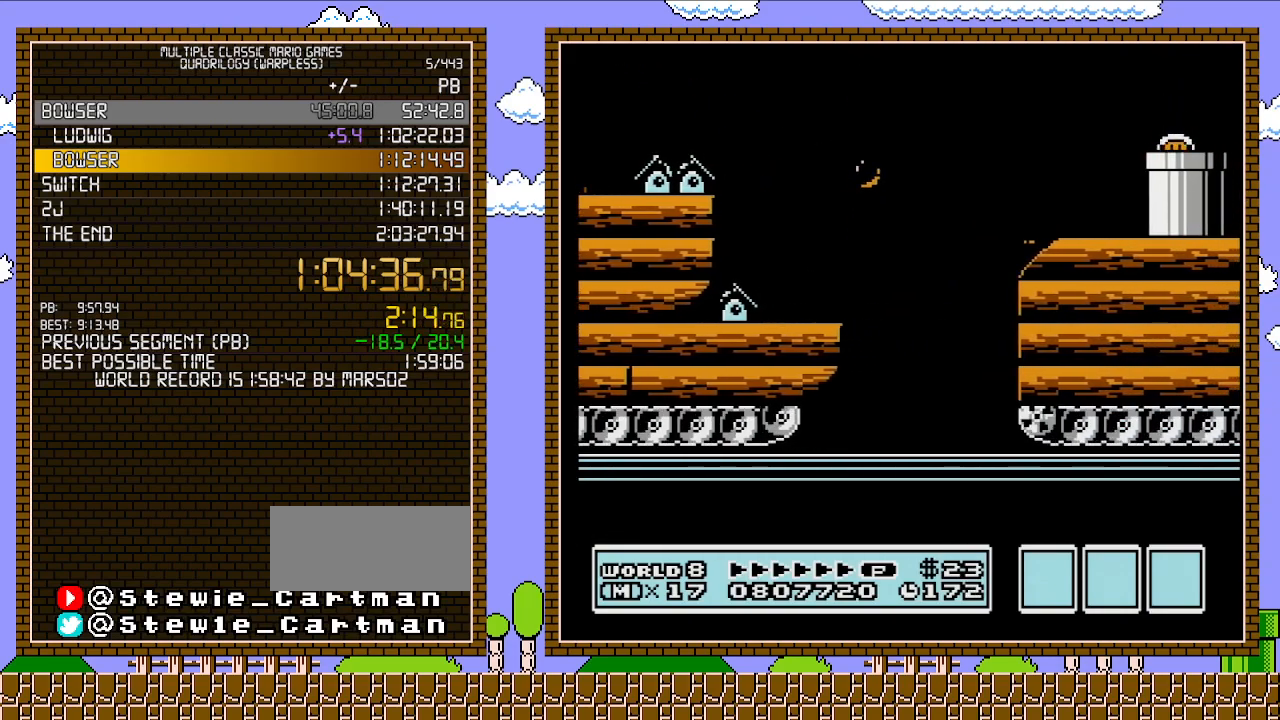
{"buttons": ["B"], "events": []}
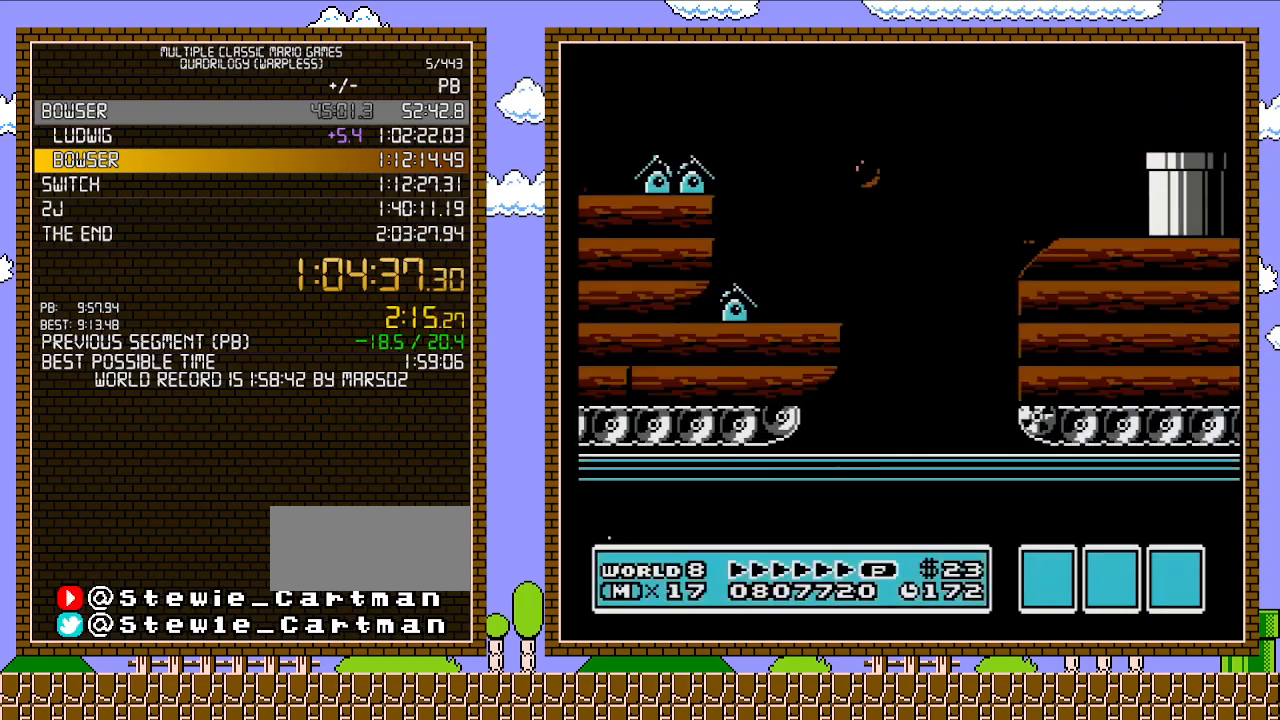
{"buttons": ["B", "DPAD_RIGHT"], "events": [[167, "DPAD_RIGHT", "down"]]}
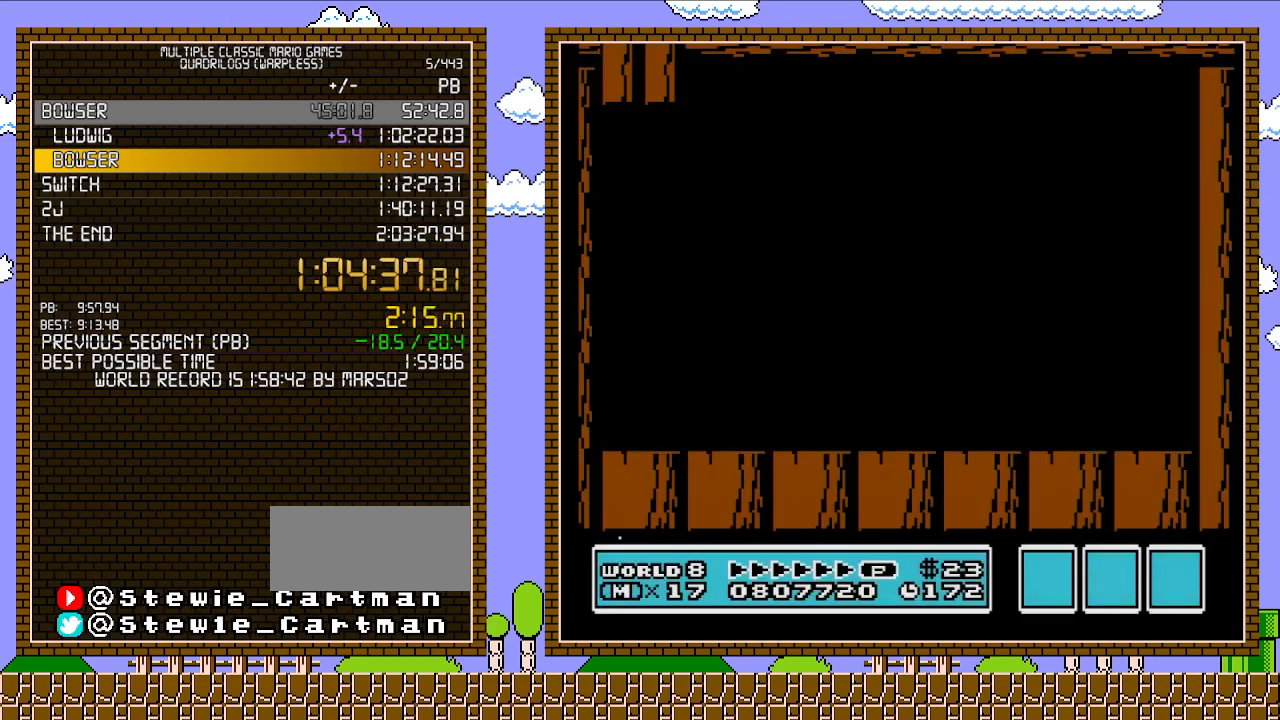
{"buttons": ["B", "DPAD_RIGHT"], "events": []}
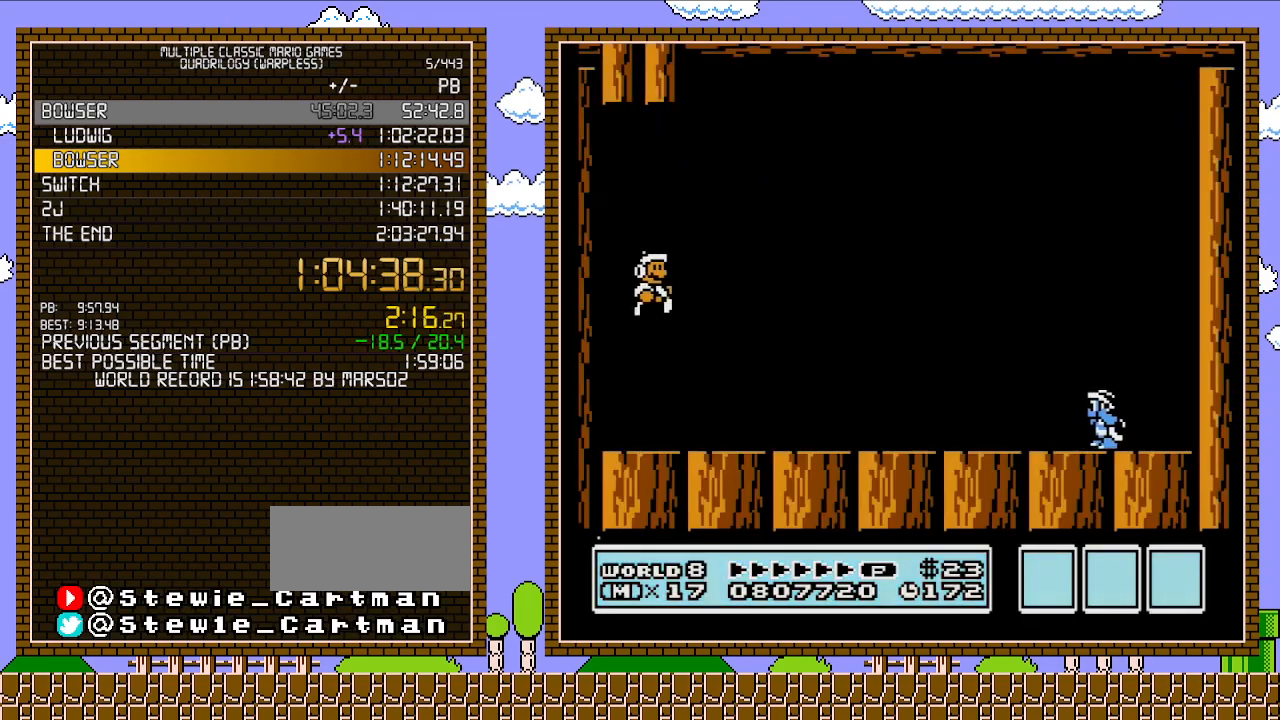
{"buttons": ["B", "DPAD_RIGHT"], "events": []}
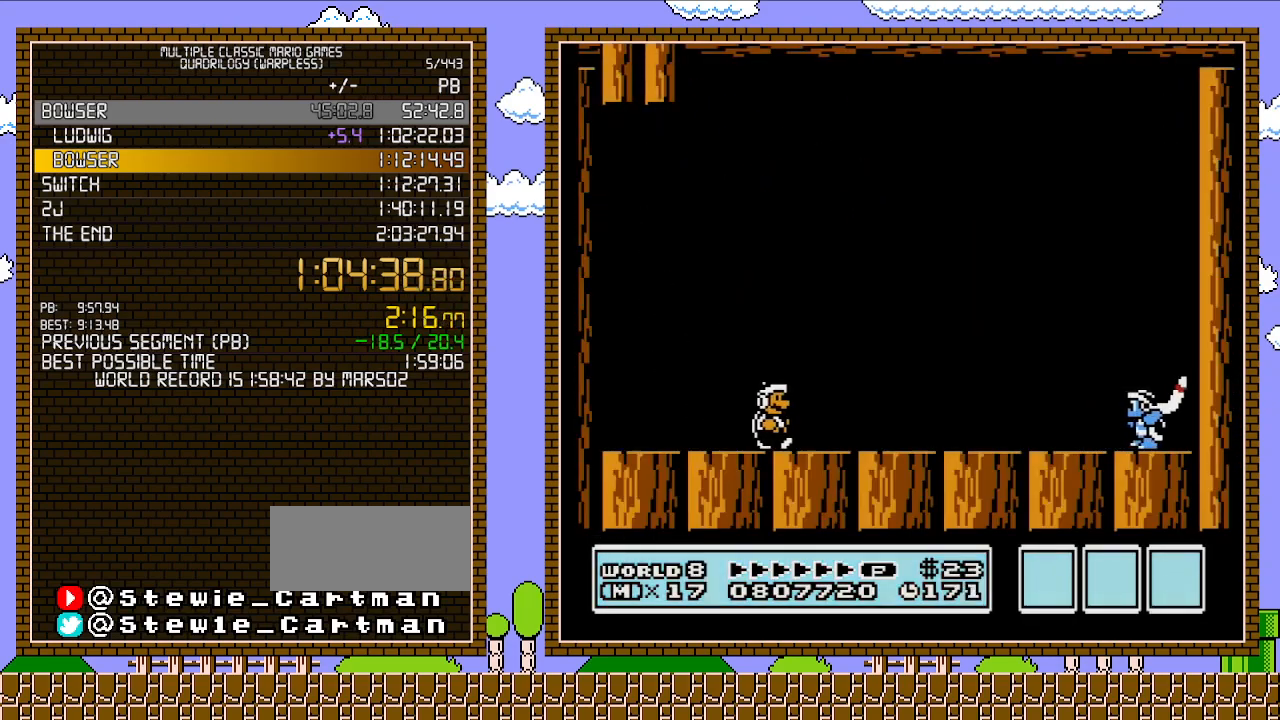
{"buttons": ["A", "B", "DPAD_RIGHT"], "events": [[217, "A", "down"]]}